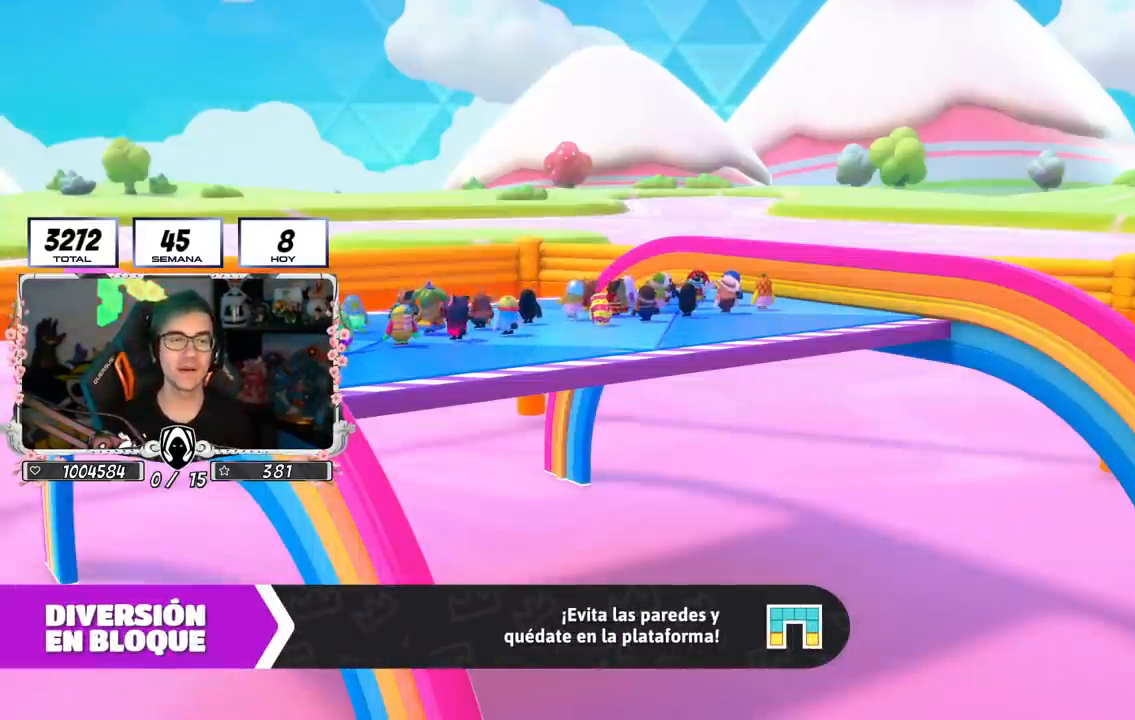
Gameplay with a controller (PlayStation layout); each line is a JSON object with the inputs held at the frame after it. "events" lists button and stick changes between this image and that frame as [ms after this image, input, new state], when the widget could be followed in between.
{"buttons": [], "left_stick": "center", "right_stick": "down-right", "events": [[117, "right_stick", "down-right"]]}
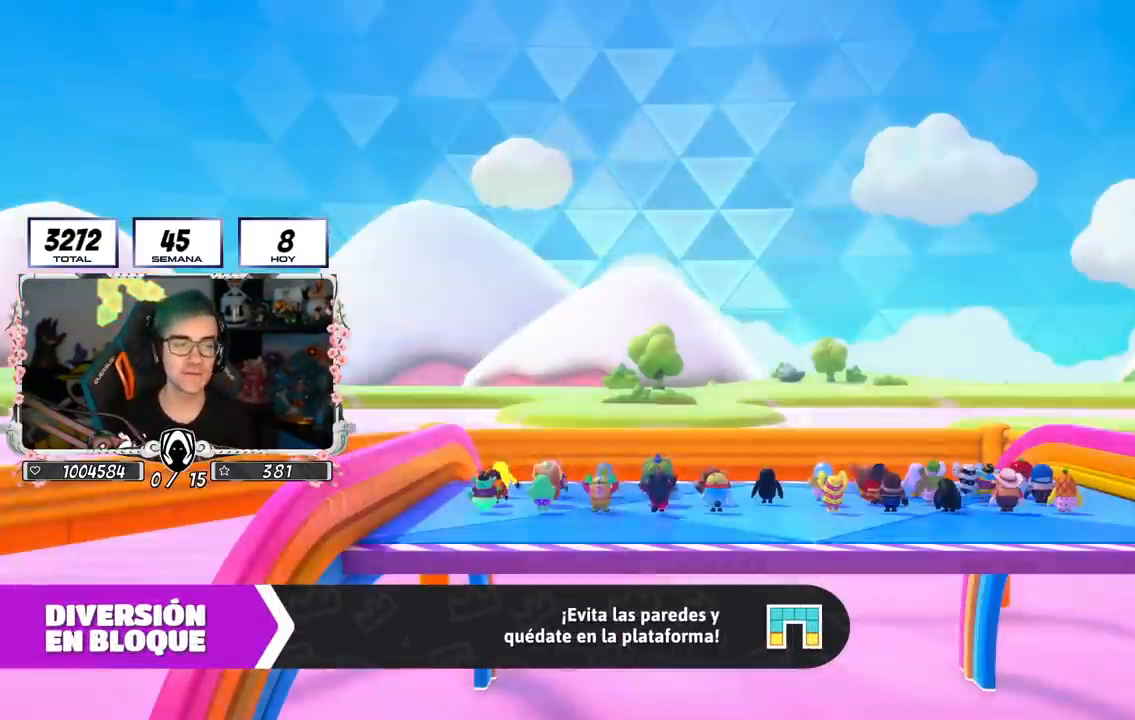
{"buttons": [], "left_stick": "center", "right_stick": "down-right", "events": []}
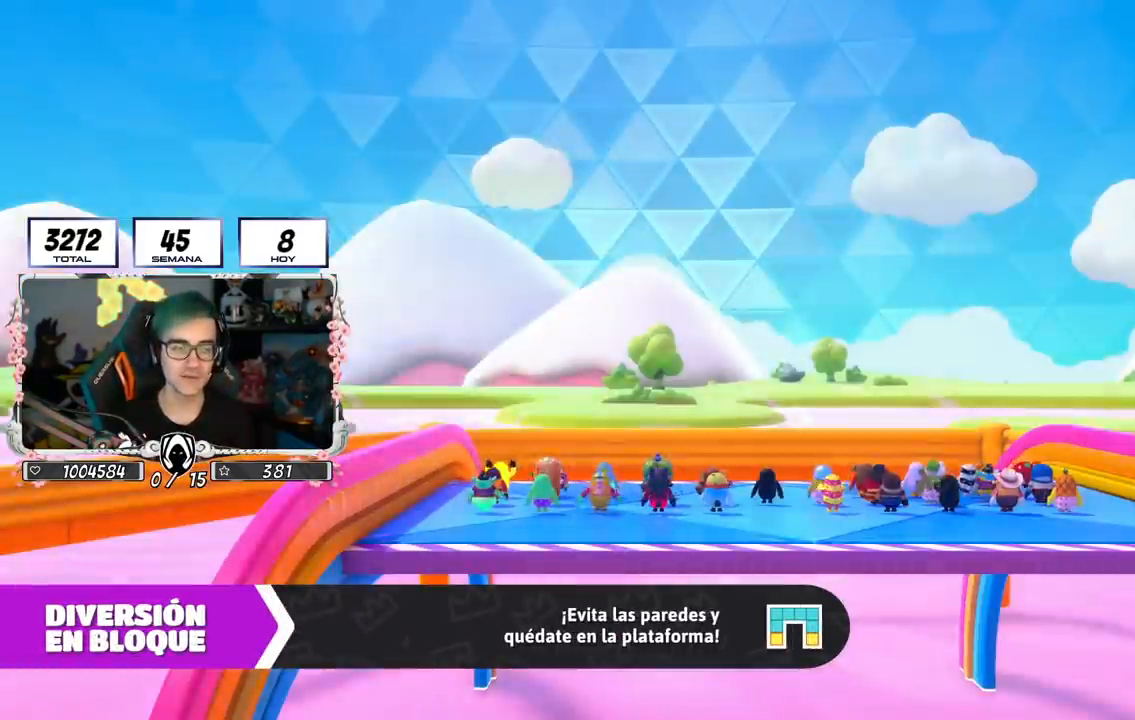
{"buttons": [], "left_stick": "center", "right_stick": "down-right", "events": []}
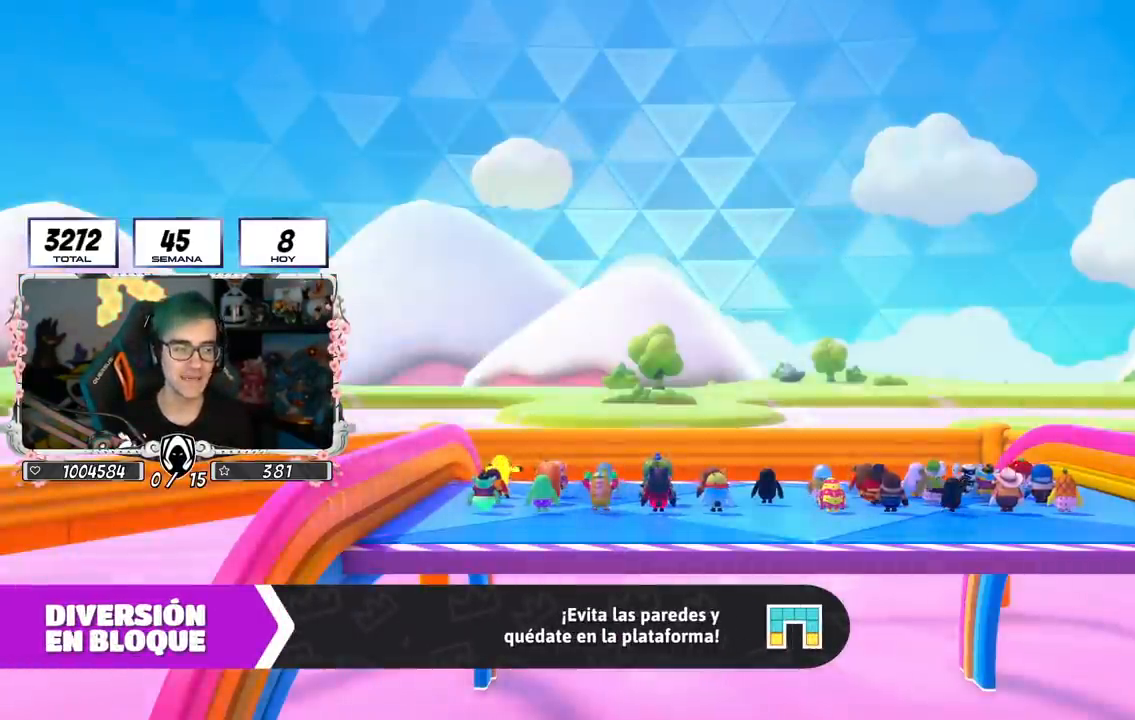
{"buttons": [], "left_stick": "center", "right_stick": "down-right", "events": []}
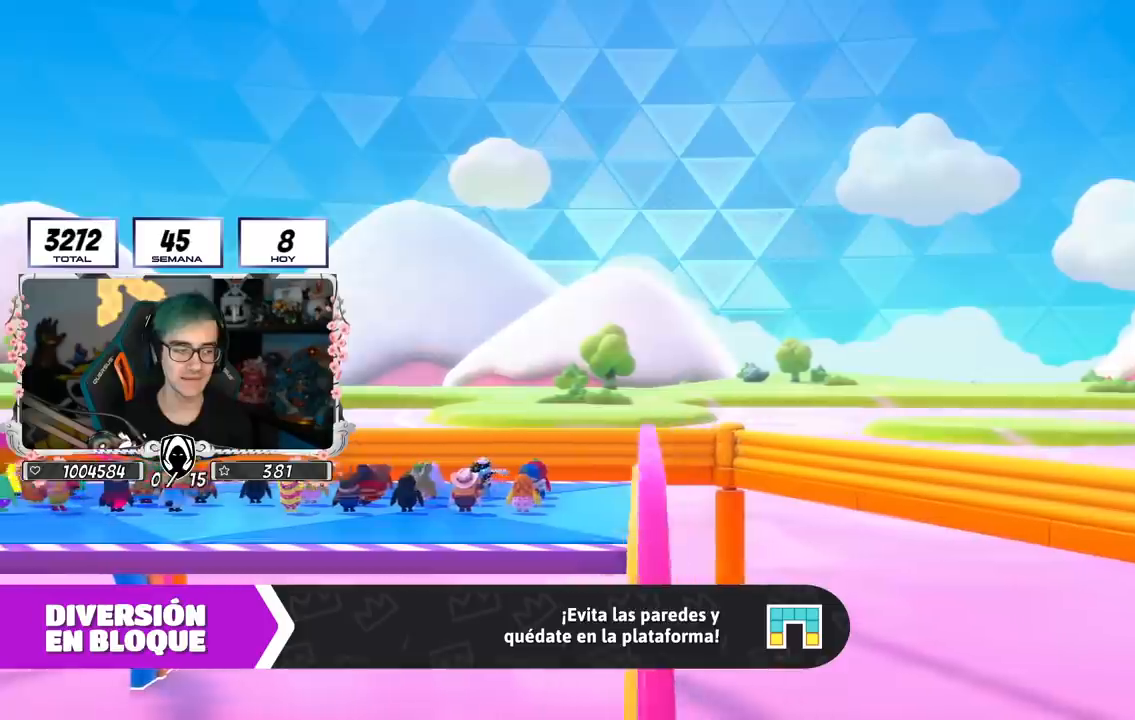
{"buttons": [], "left_stick": "center", "right_stick": "center", "events": [[67, "right_stick", "center"]]}
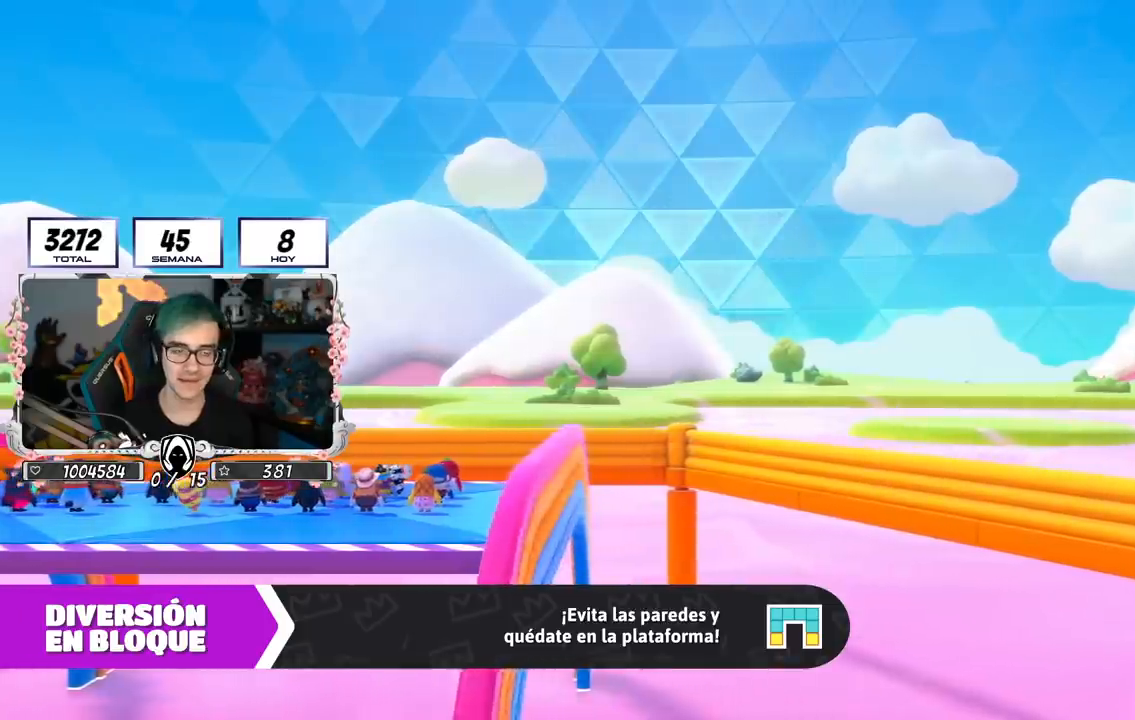
{"buttons": [], "left_stick": "center", "right_stick": "center", "events": []}
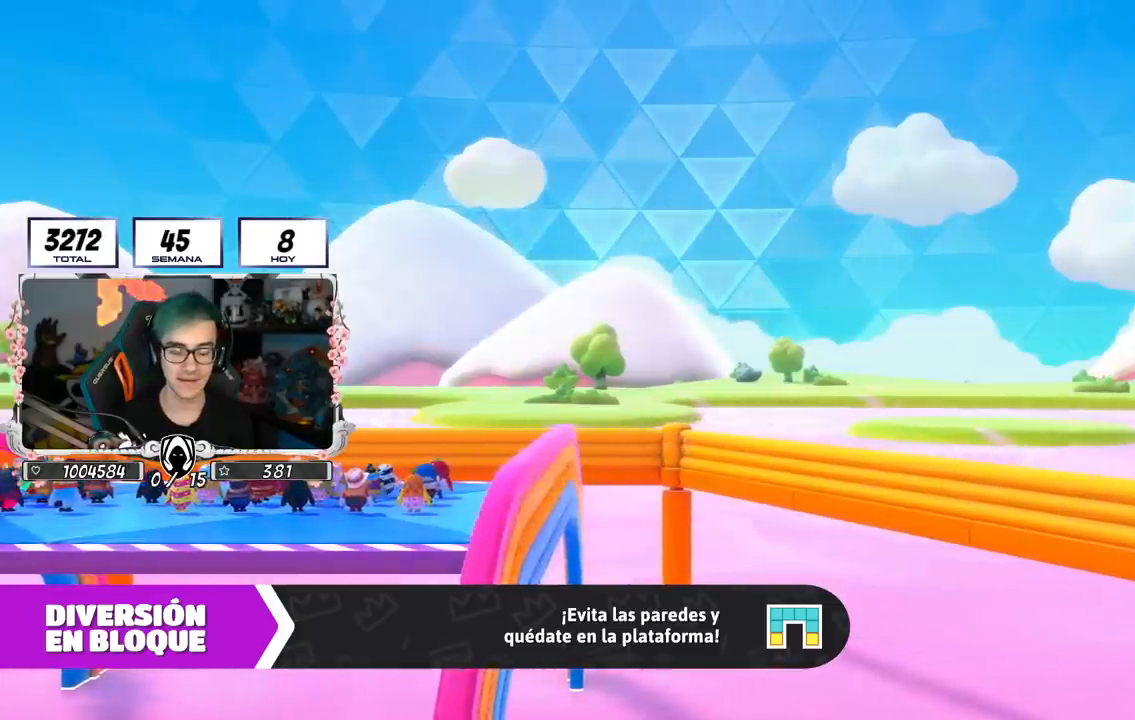
{"buttons": [], "left_stick": "center", "right_stick": "center", "events": []}
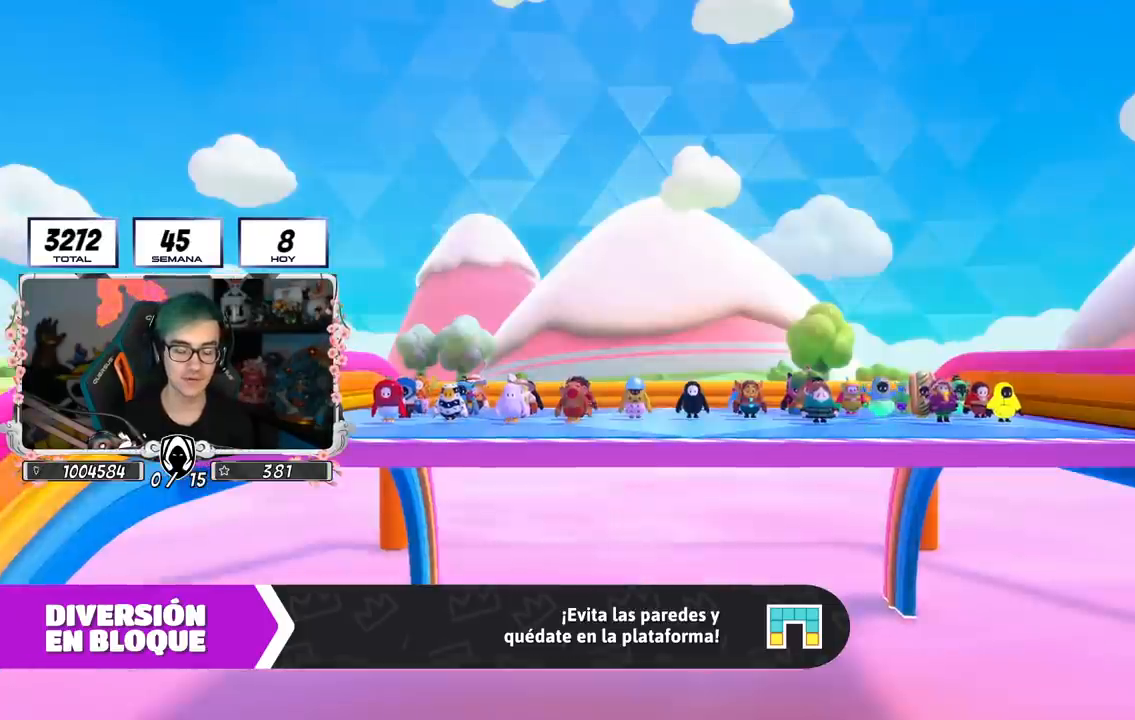
{"buttons": [], "left_stick": "center", "right_stick": "center", "events": []}
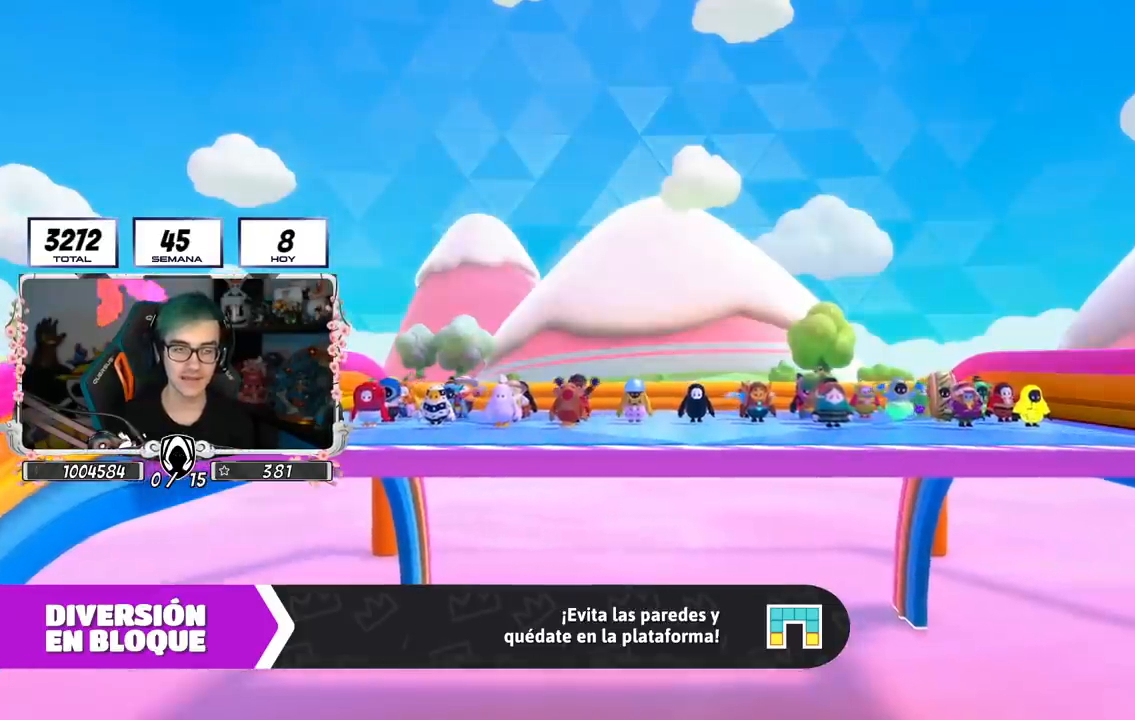
{"buttons": [], "left_stick": "center", "right_stick": "center", "events": []}
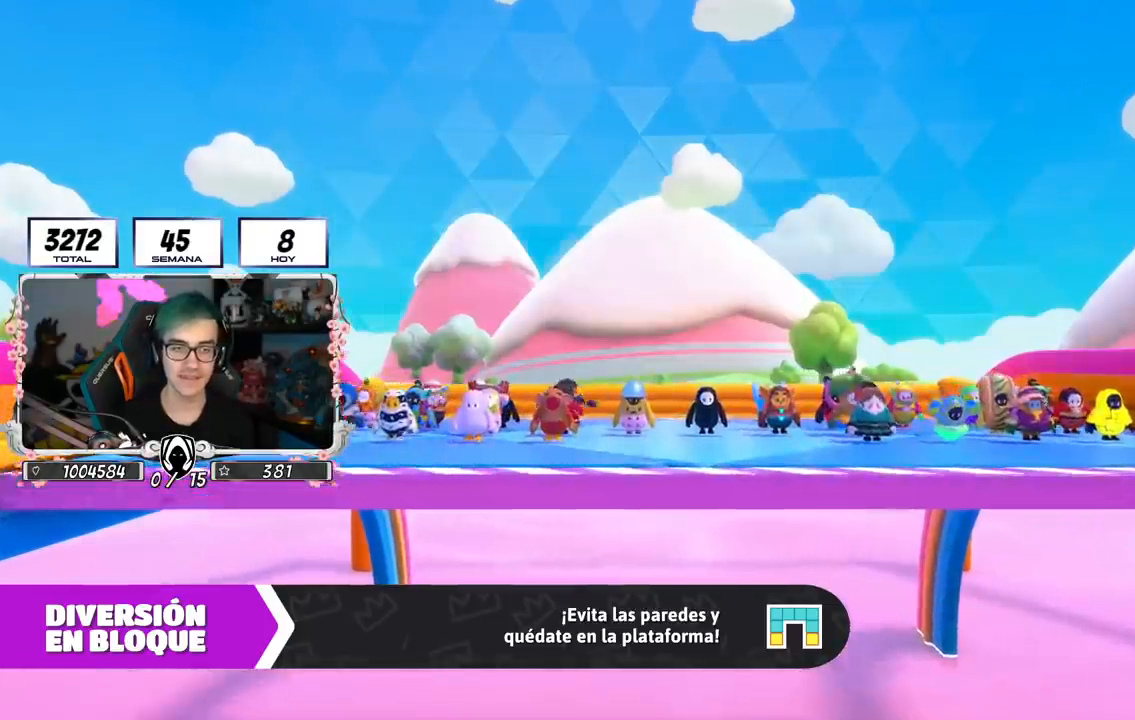
{"buttons": [], "left_stick": "center", "right_stick": "center", "events": []}
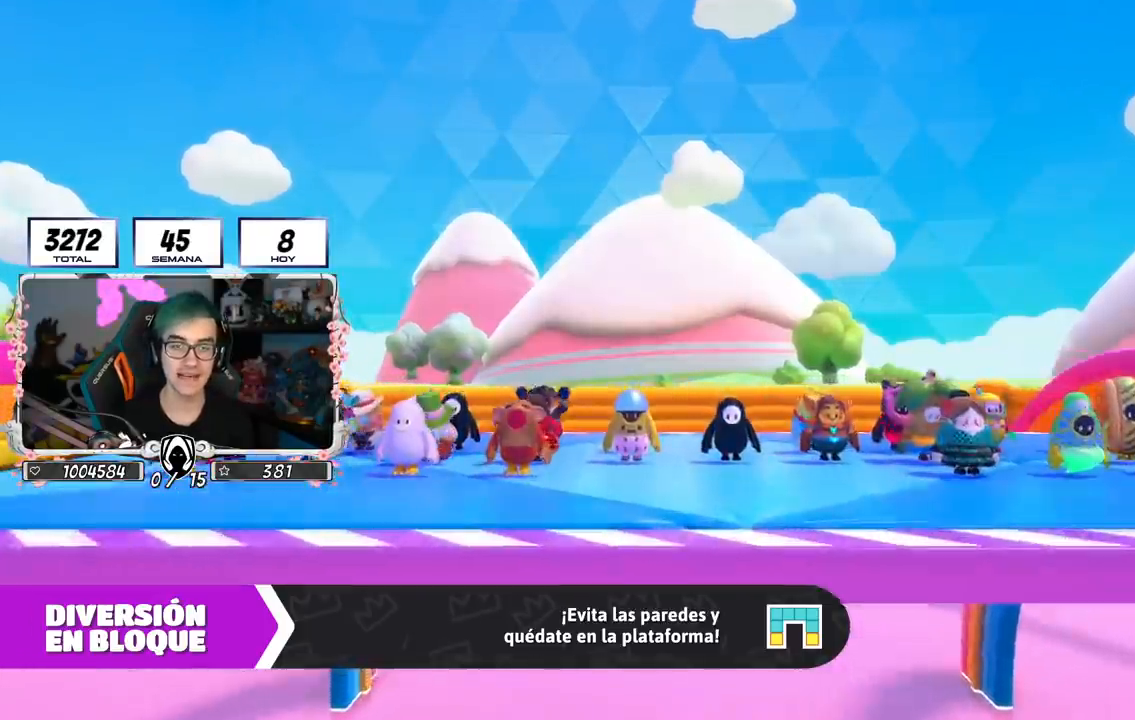
{"buttons": [], "left_stick": "center", "right_stick": "center", "events": []}
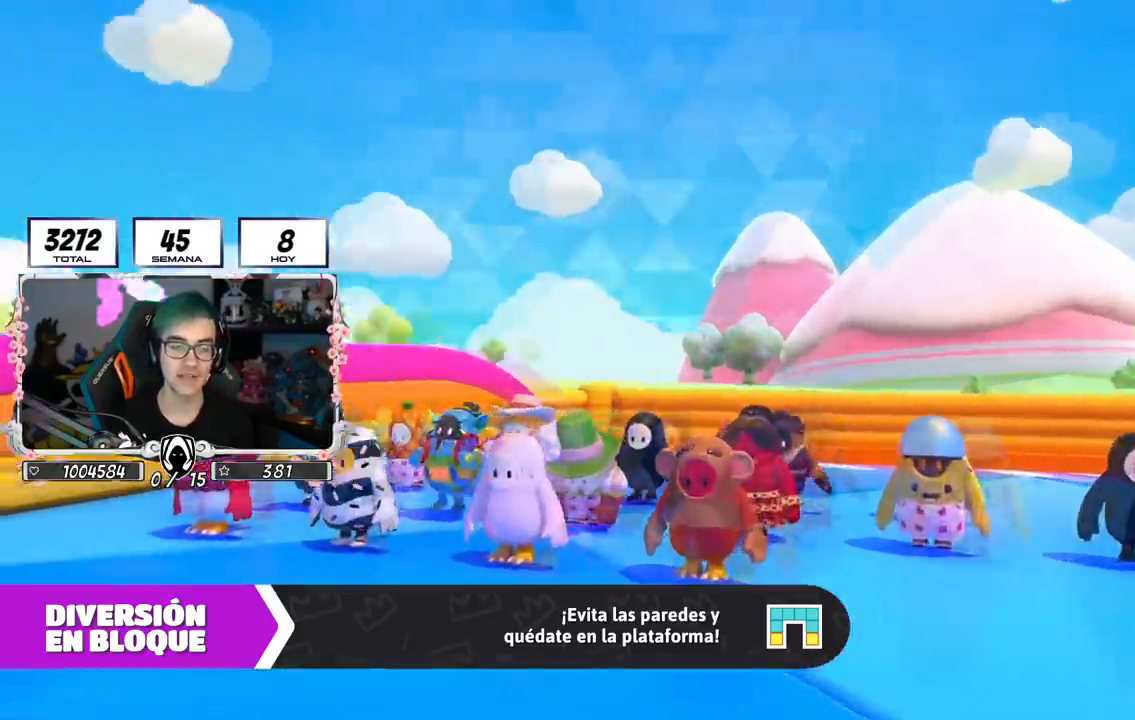
{"buttons": [], "left_stick": "center", "right_stick": "center", "events": []}
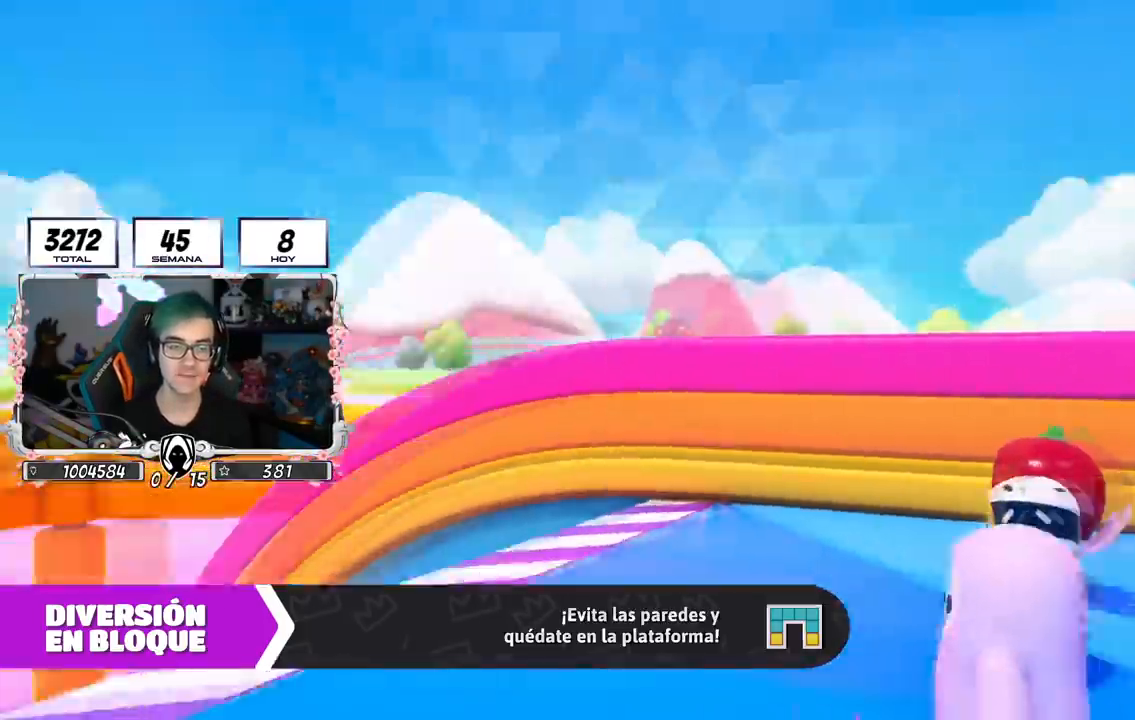
{"buttons": [], "left_stick": "center", "right_stick": "down", "events": [[283, "right_stick", "down"], [367, "L1", "down"], [417, "L1", "up"]]}
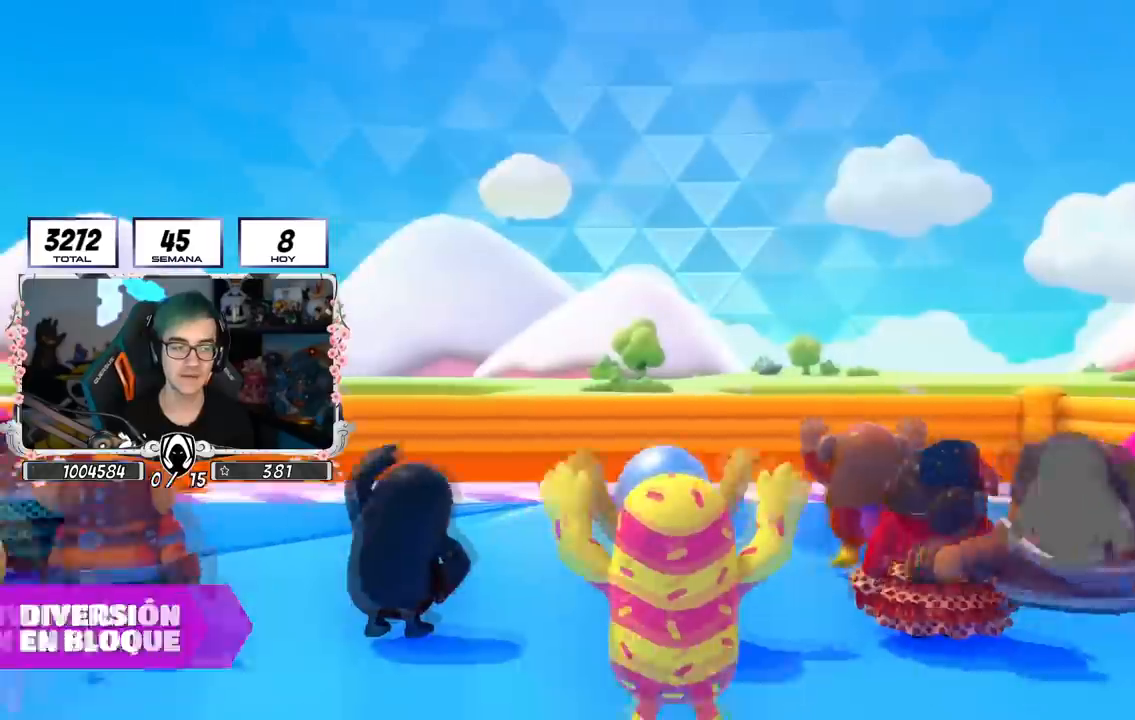
{"buttons": [], "left_stick": "center", "right_stick": "center", "events": [[17, "L1", "down"], [67, "L1", "up"], [334, "right_stick", "center"]]}
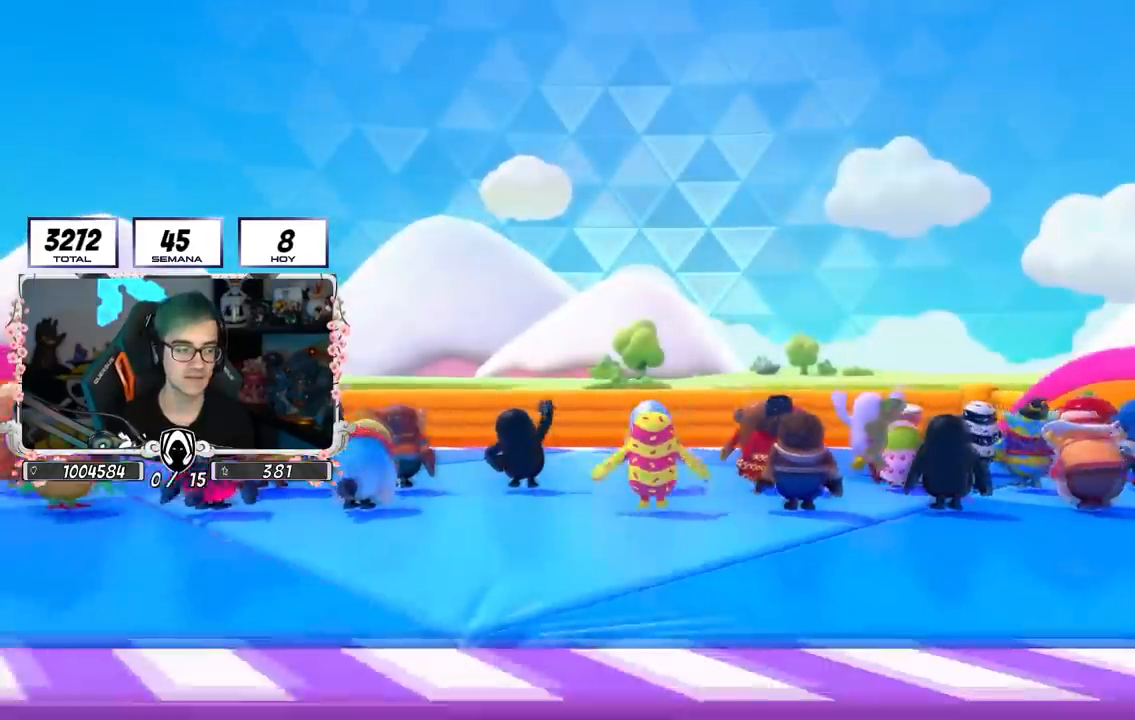
{"buttons": [], "left_stick": "center", "right_stick": "center", "events": [[67, "right_stick", "down-right"], [400, "right_stick", "center"]]}
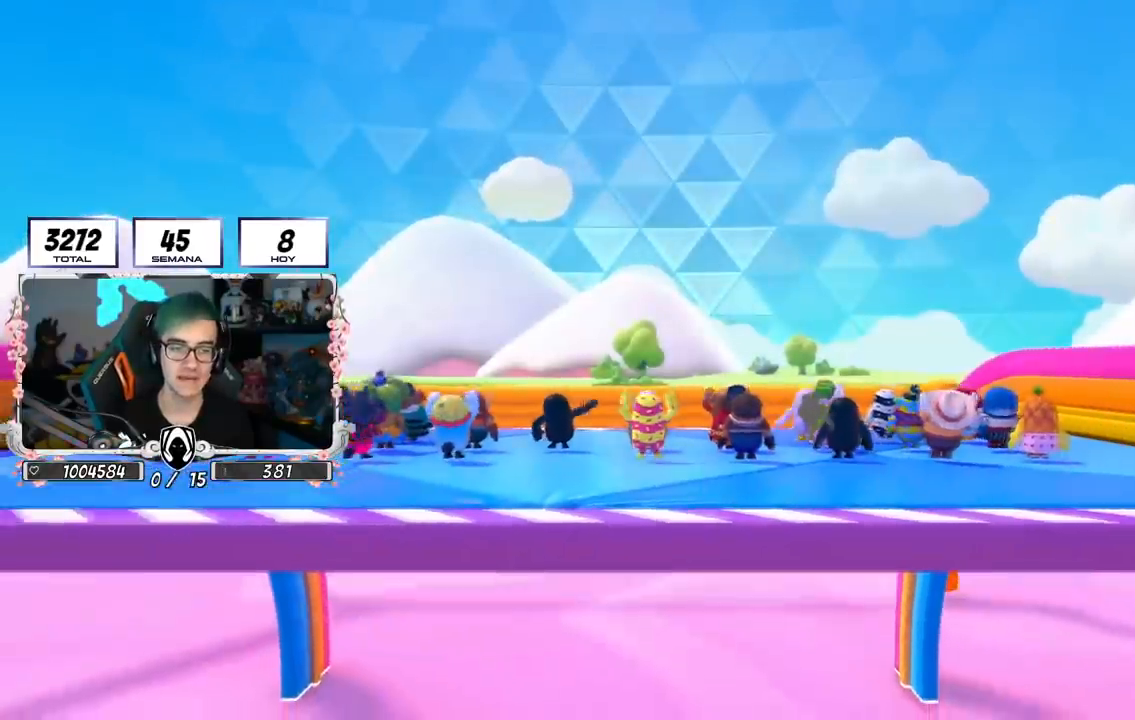
{"buttons": [], "left_stick": "center", "right_stick": "down", "events": [[50, "right_stick", "down"]]}
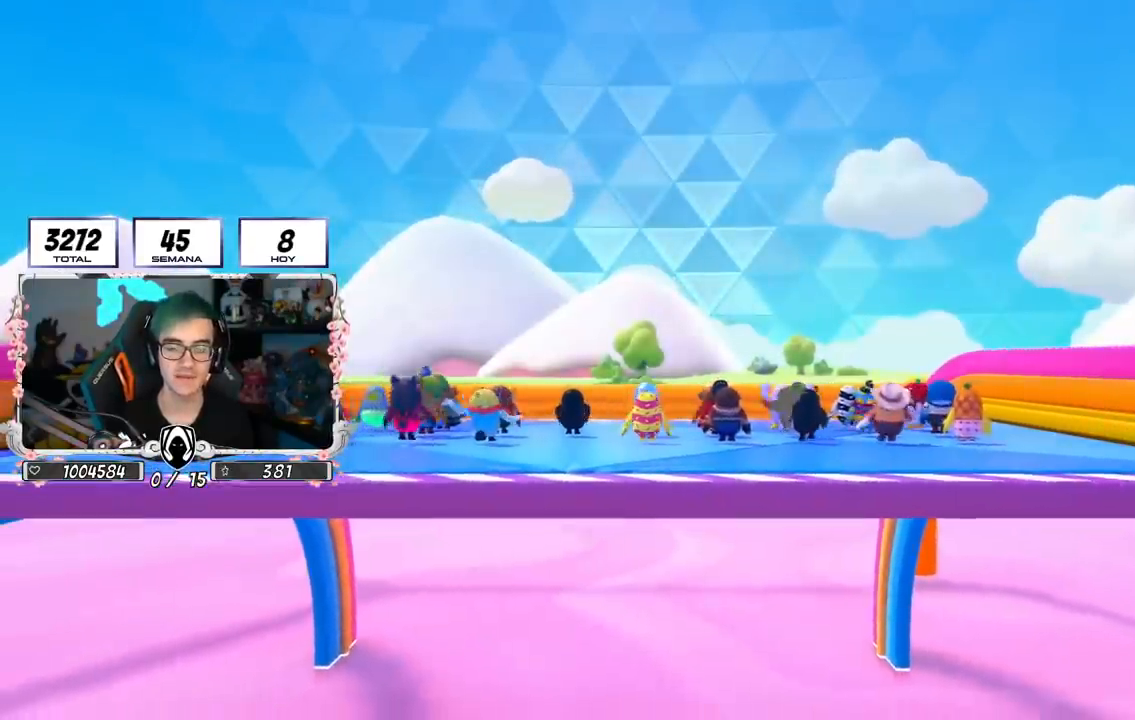
{"buttons": [], "left_stick": "center", "right_stick": "down-right", "events": [[333, "right_stick", "down-right"]]}
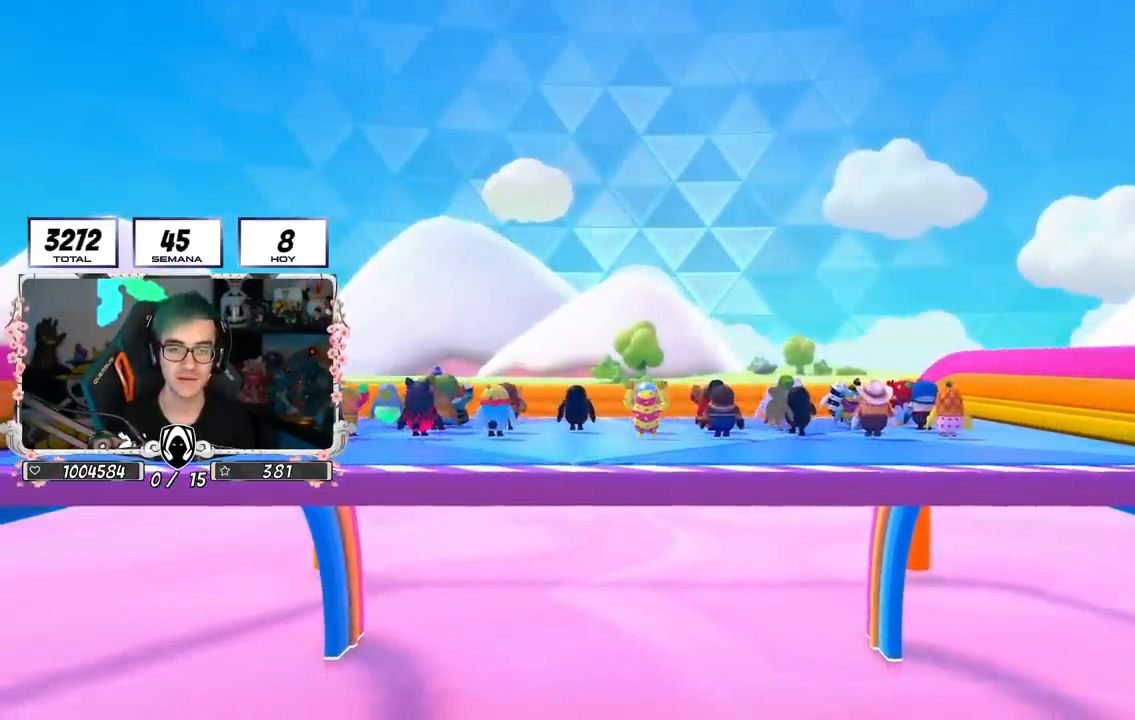
{"buttons": [], "left_stick": "center", "right_stick": "down-right", "events": []}
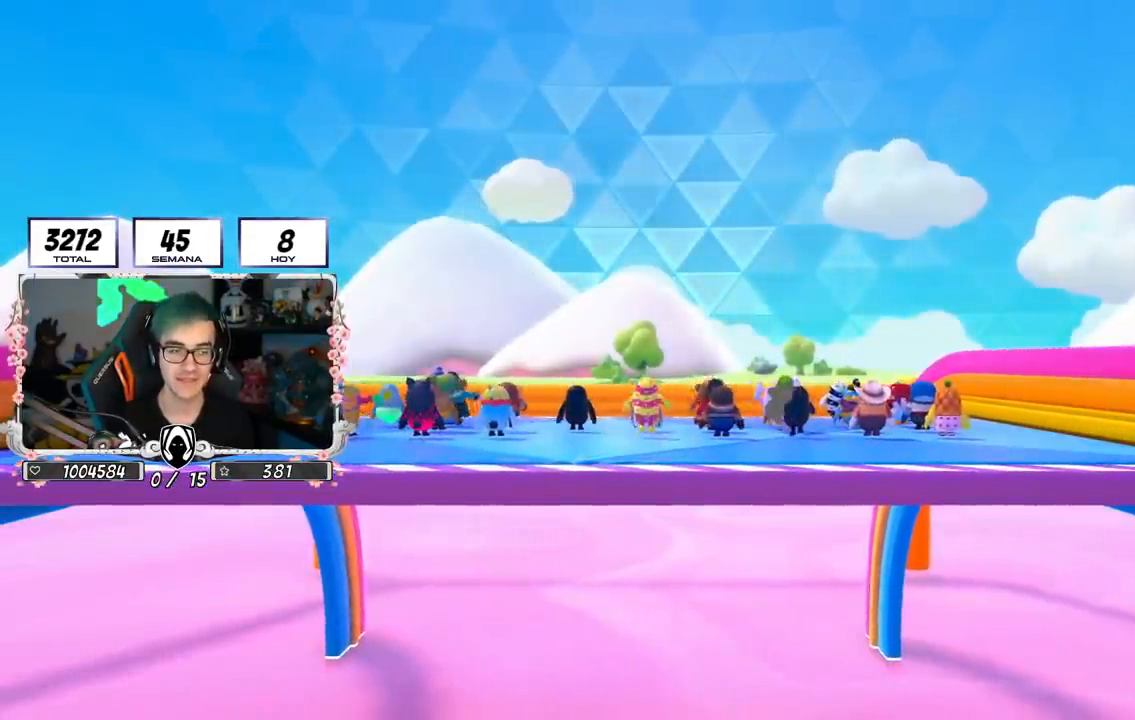
{"buttons": [], "left_stick": "up", "right_stick": "center", "events": [[50, "R1", "down"], [117, "left_stick", "up"], [367, "right_stick", "center"], [384, "R1", "up"]]}
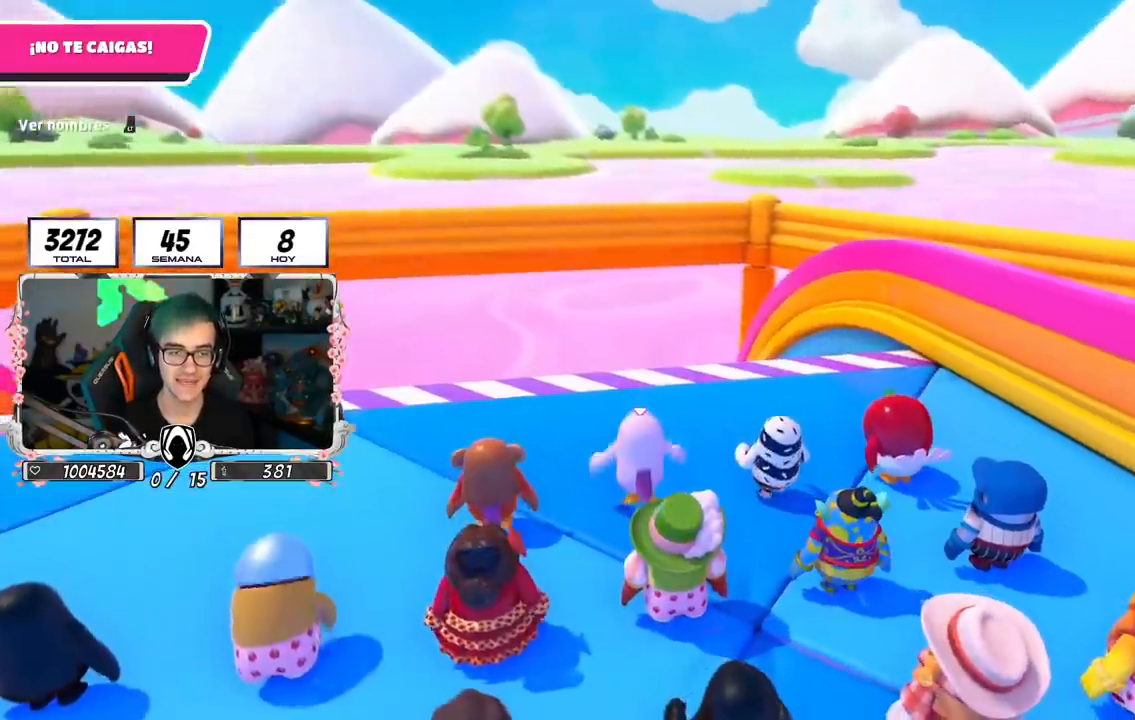
{"buttons": [], "left_stick": "up", "right_stick": "center", "events": [[67, "right_stick", "down-left"], [267, "right_stick", "down"], [301, "L2", "down"], [484, "L2", "up"], [484, "right_stick", "center"]]}
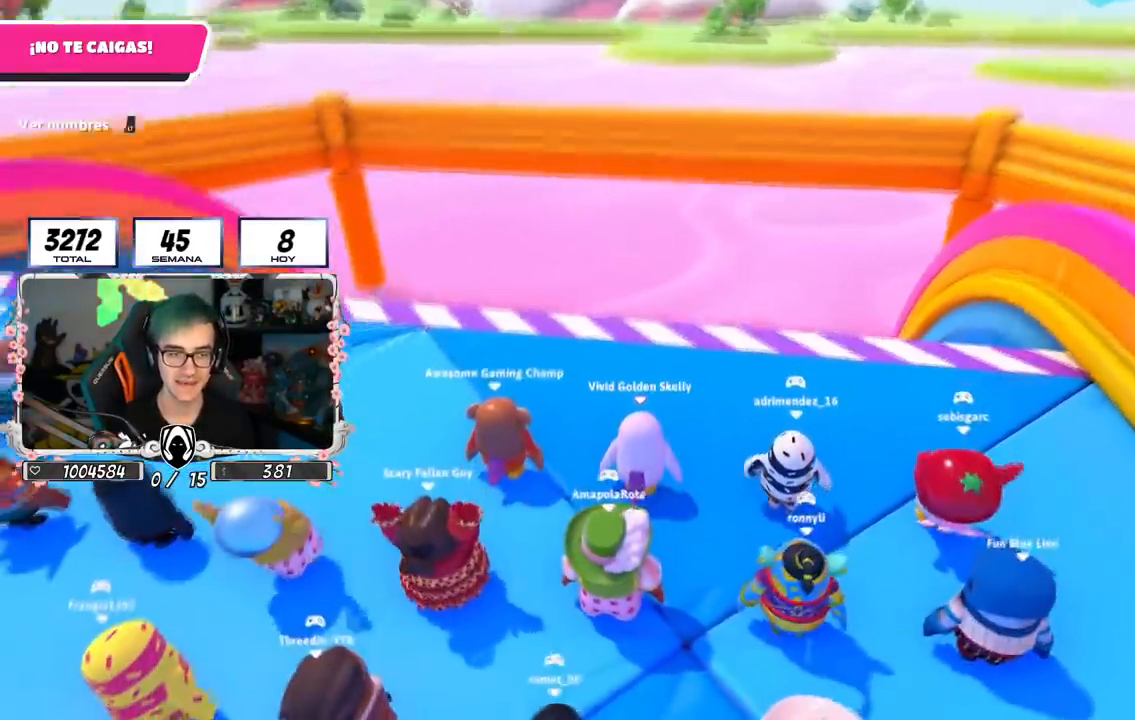
{"buttons": [], "left_stick": "up", "right_stick": "center", "events": [[83, "L2", "down"], [233, "L2", "up"], [333, "L2", "down"], [484, "L2", "up"]]}
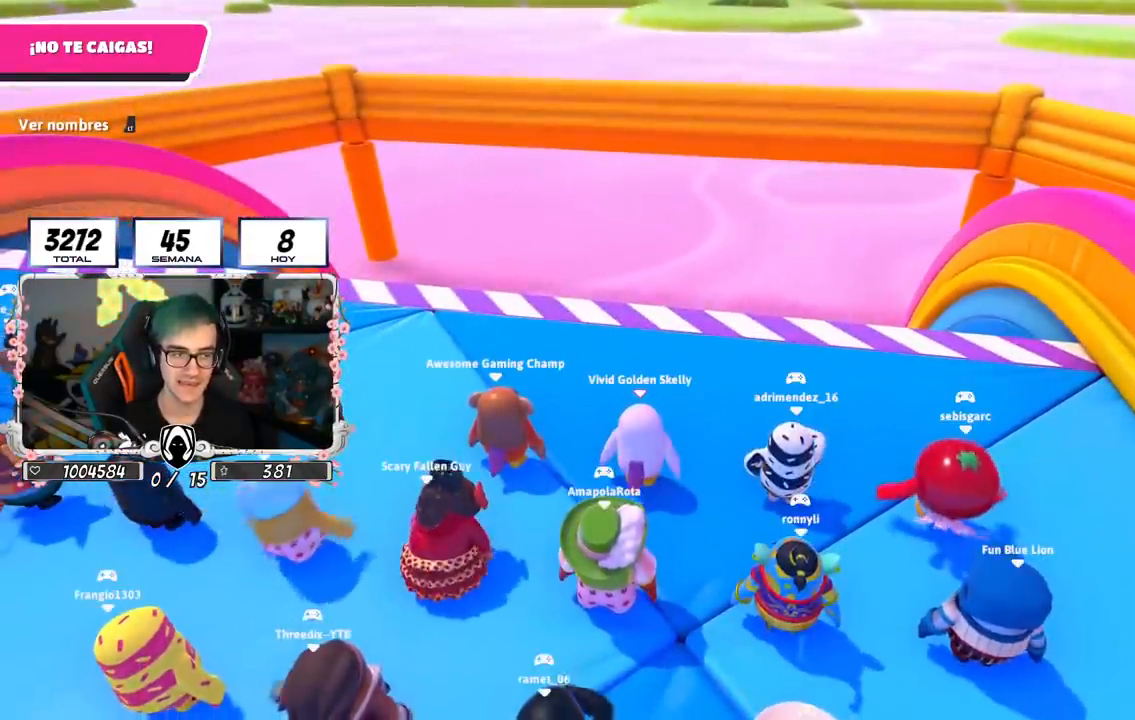
{"buttons": [], "left_stick": "up", "right_stick": "center", "events": []}
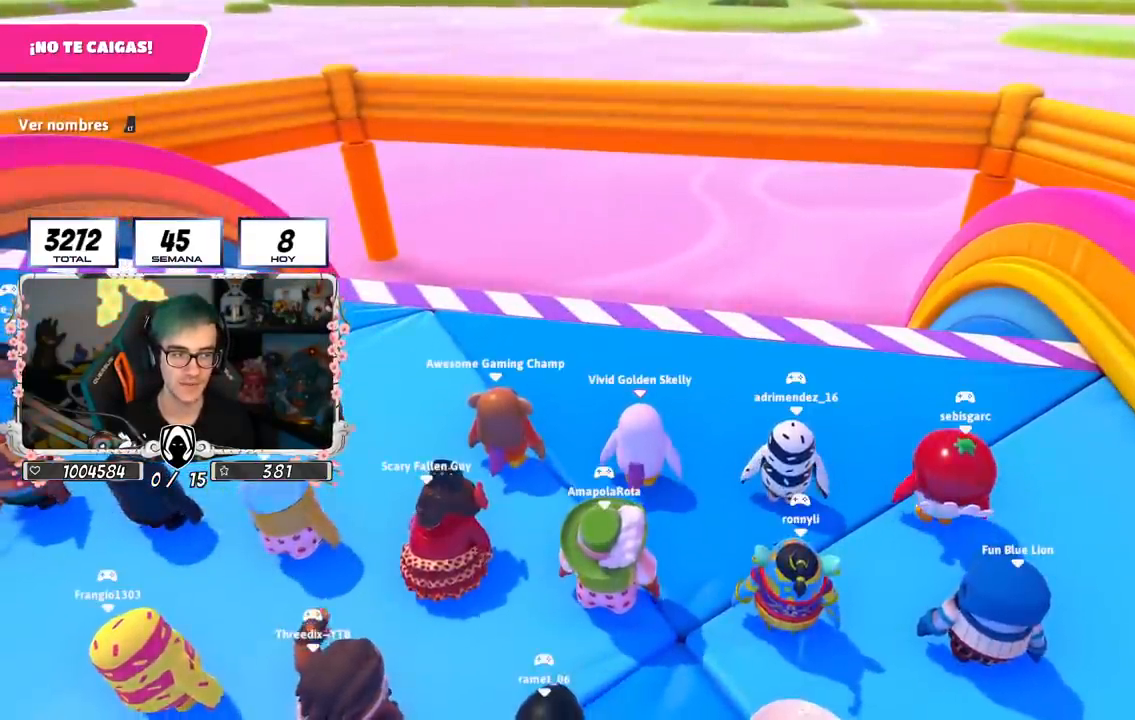
{"buttons": [], "left_stick": "up", "right_stick": "center", "events": [[33, "right_stick", "up-left"], [200, "right_stick", "center"]]}
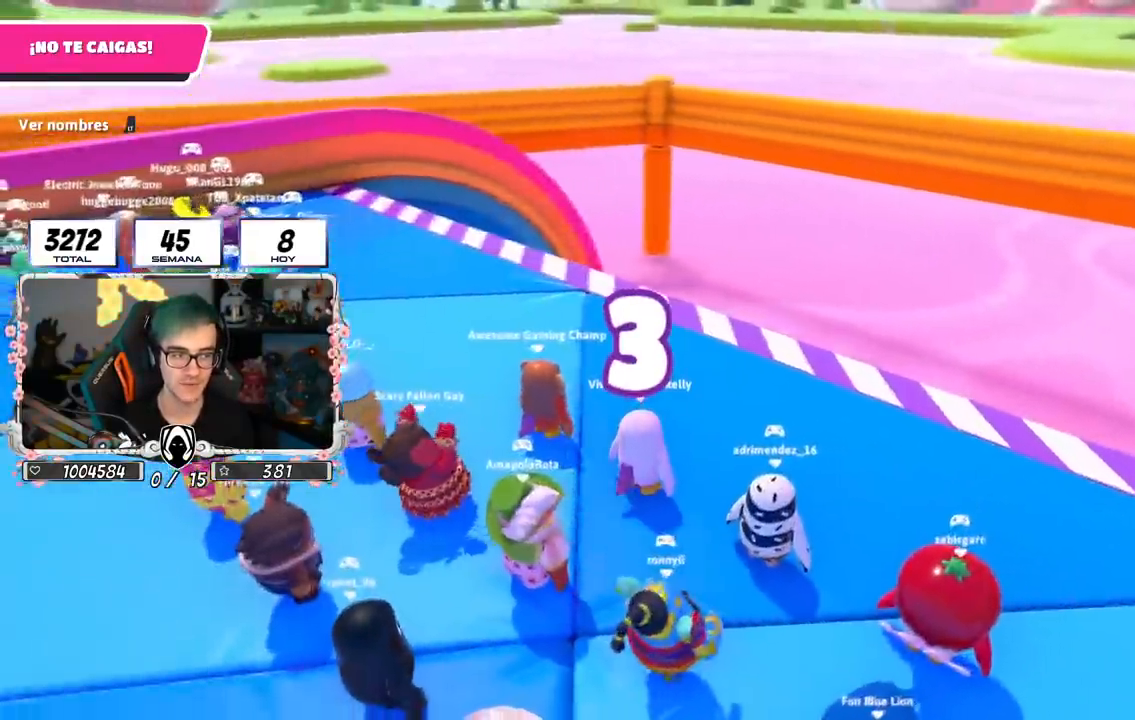
{"buttons": [], "left_stick": "center", "right_stick": "center", "events": [[467, "left_stick", "center"]]}
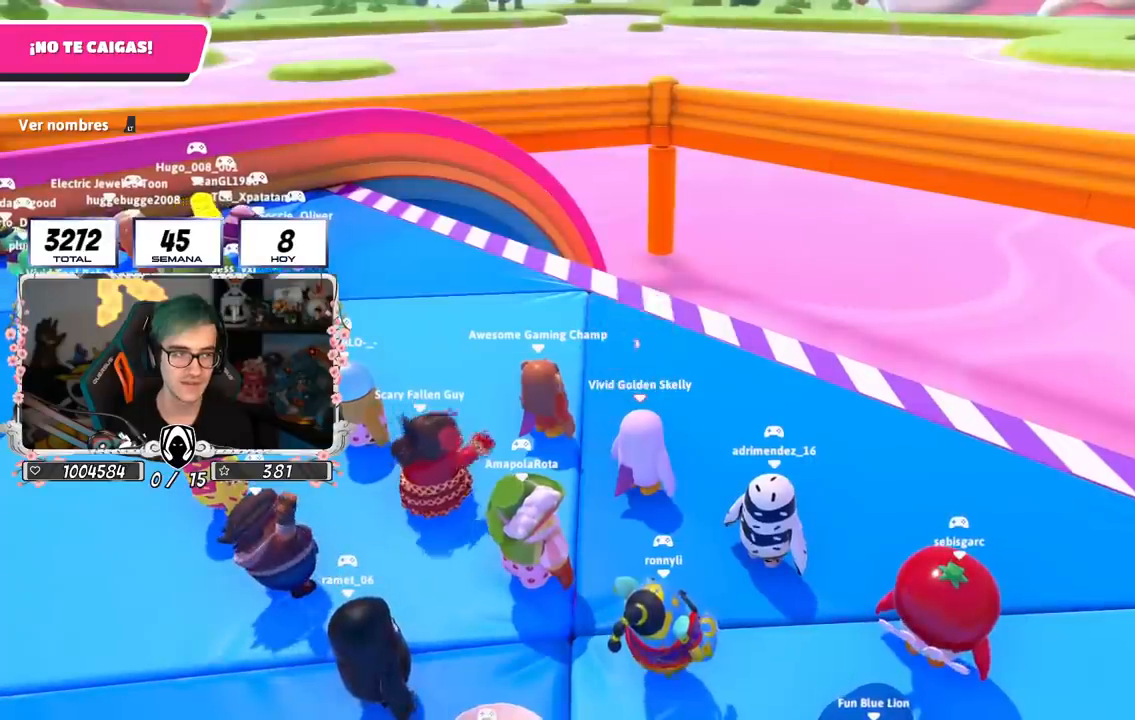
{"buttons": [], "left_stick": "up", "right_stick": "center", "events": [[217, "left_stick", "up"]]}
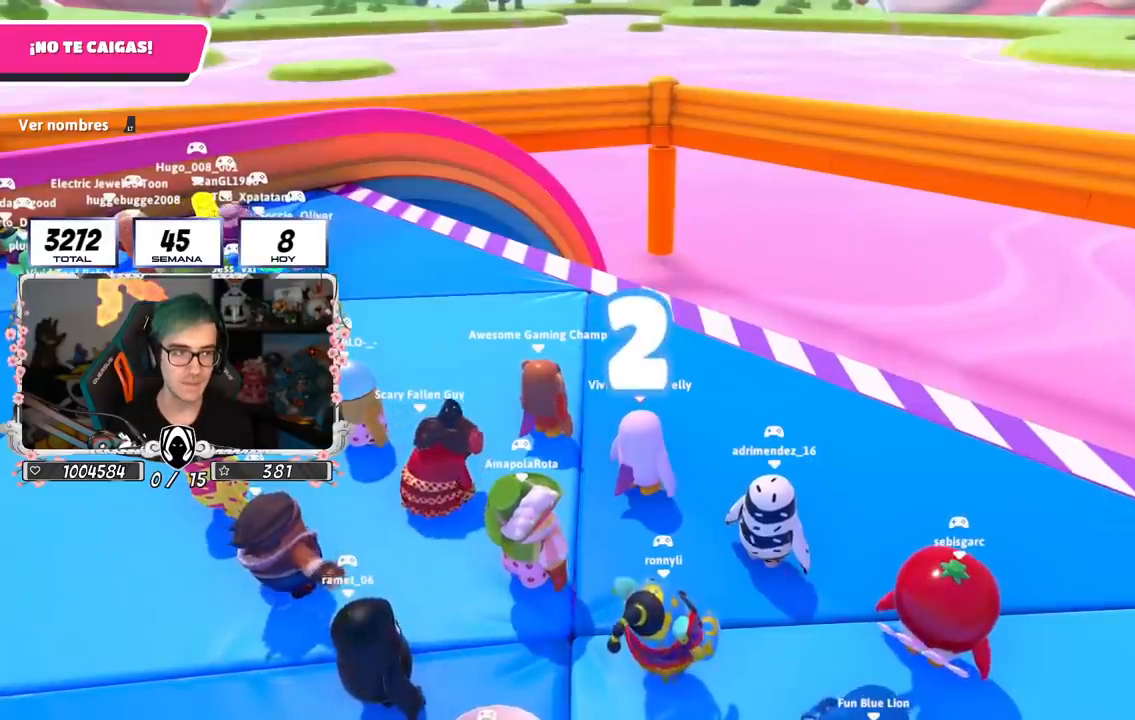
{"buttons": [], "left_stick": "up", "right_stick": "up-right", "events": [[84, "right_stick", "up-right"]]}
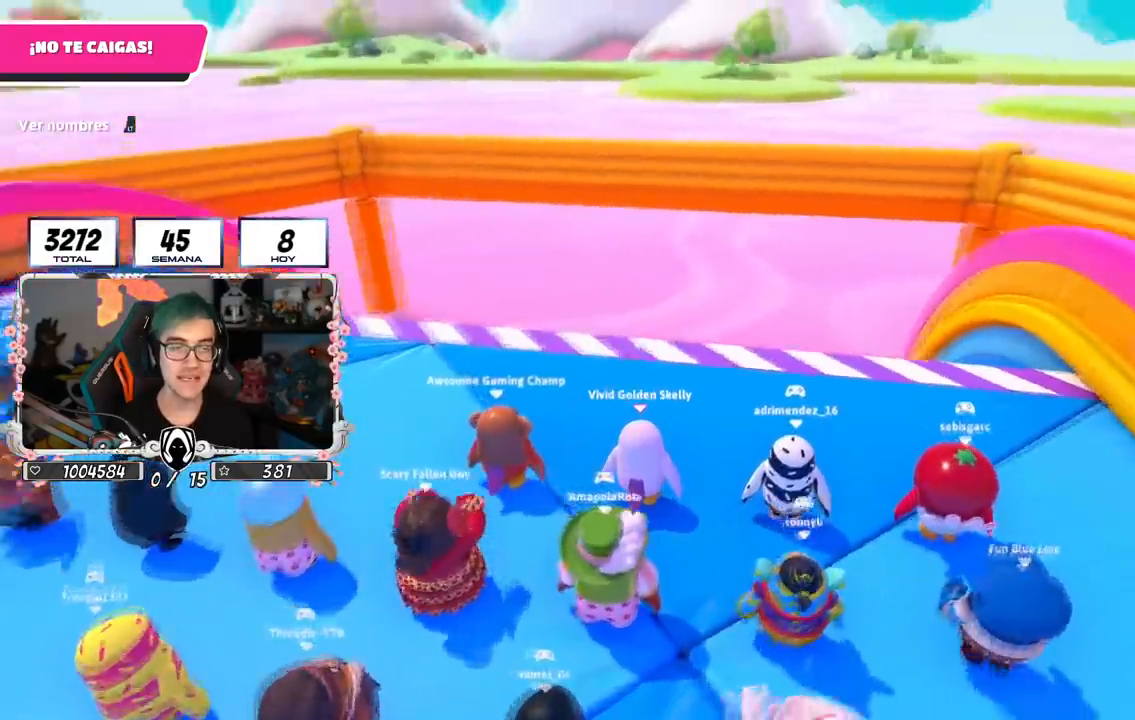
{"buttons": [], "left_stick": "up", "right_stick": "up-right", "events": [[100, "right_stick", "center"], [267, "right_stick", "up-right"]]}
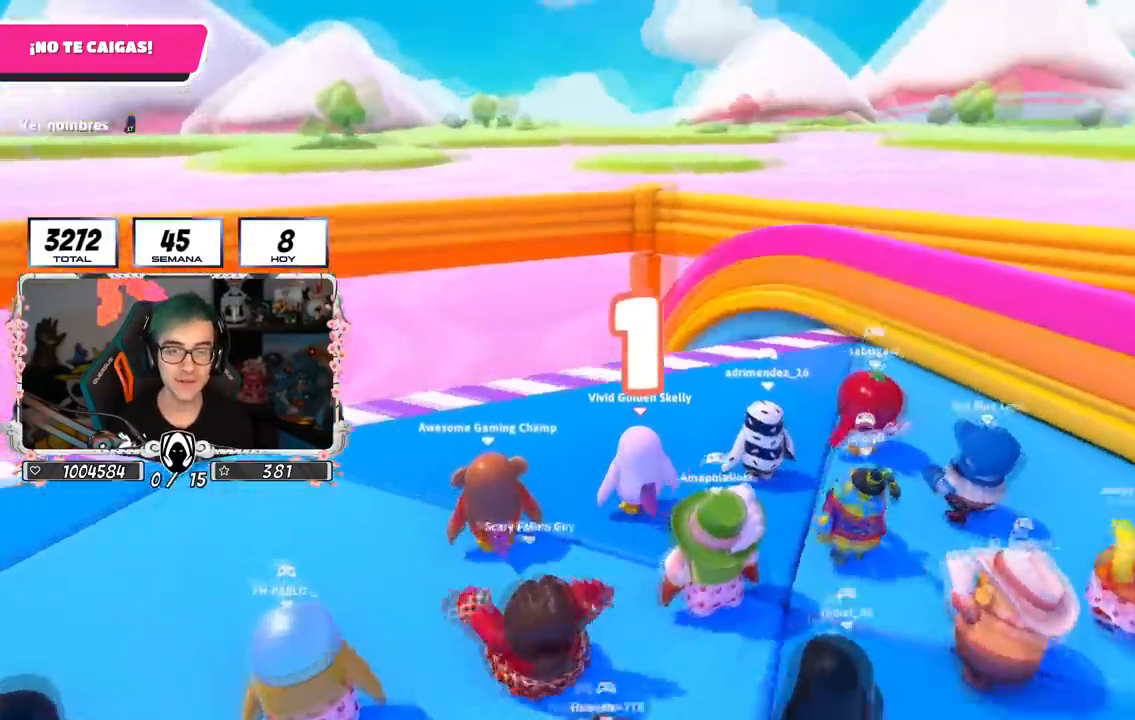
{"buttons": [], "left_stick": "up-left", "right_stick": "center", "events": [[117, "right_stick", "center"], [401, "left_stick", "up-left"]]}
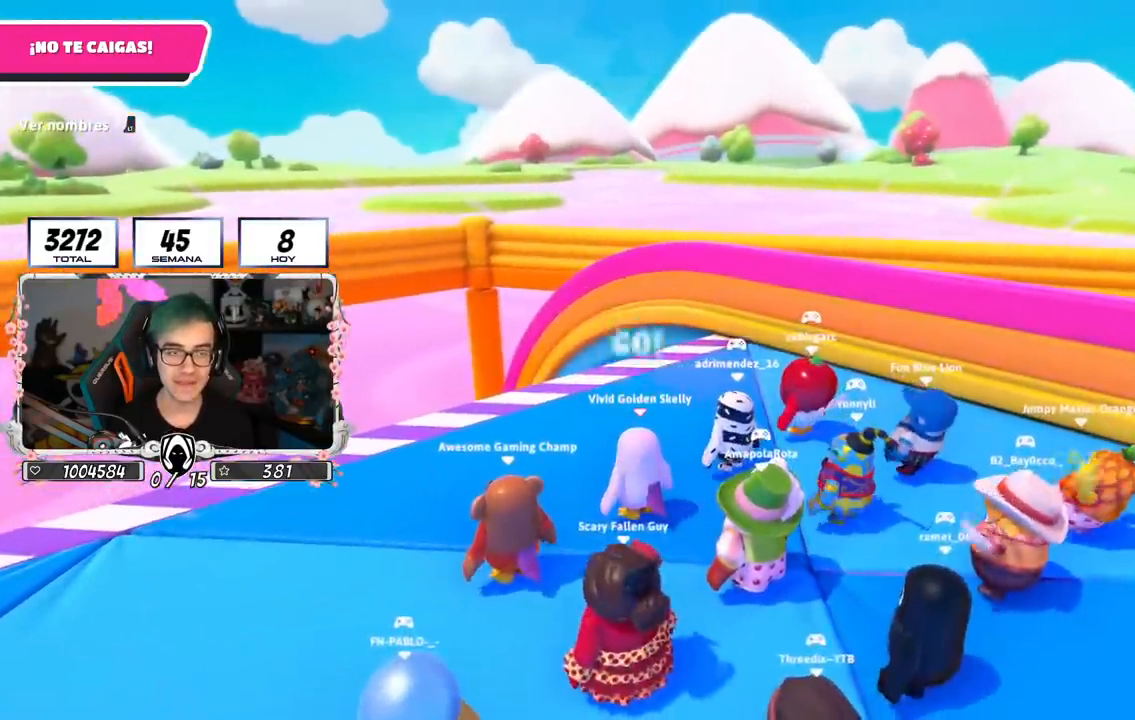
{"buttons": [], "left_stick": "left", "right_stick": "left", "events": [[250, "right_stick", "left"], [267, "left_stick", "left"]]}
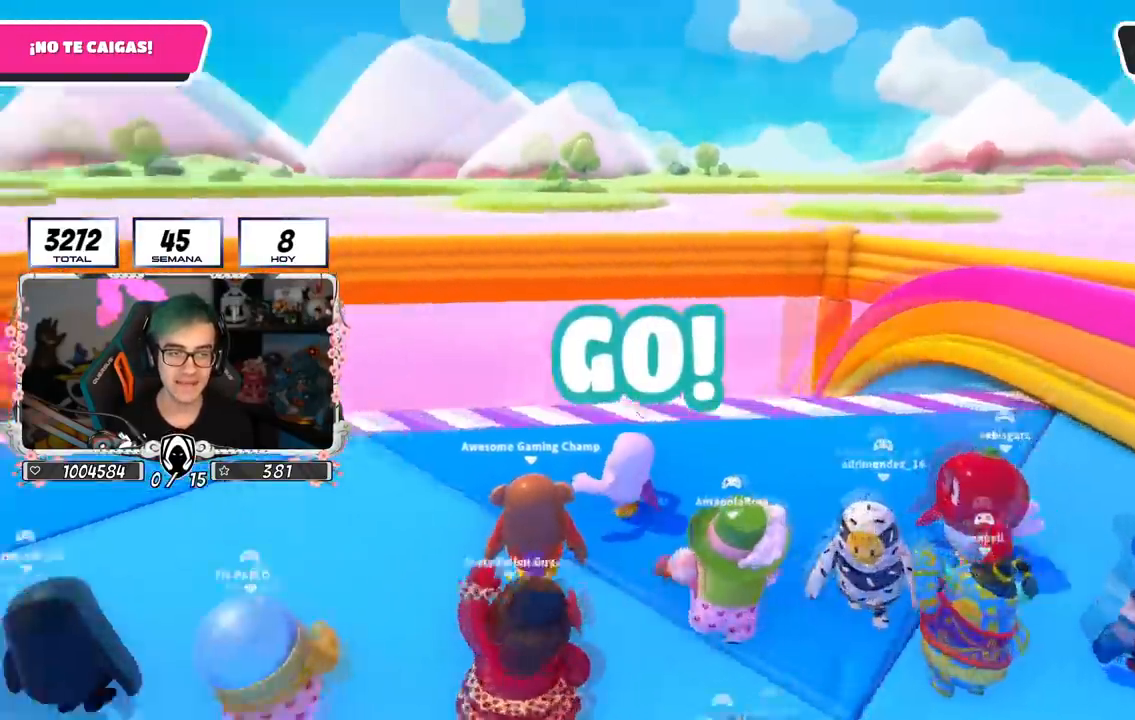
{"buttons": [], "left_stick": "left", "right_stick": "down-right", "events": [[84, "right_stick", "center"], [200, "CROSS", "down"], [317, "CROSS", "up"], [501, "right_stick", "down-right"]]}
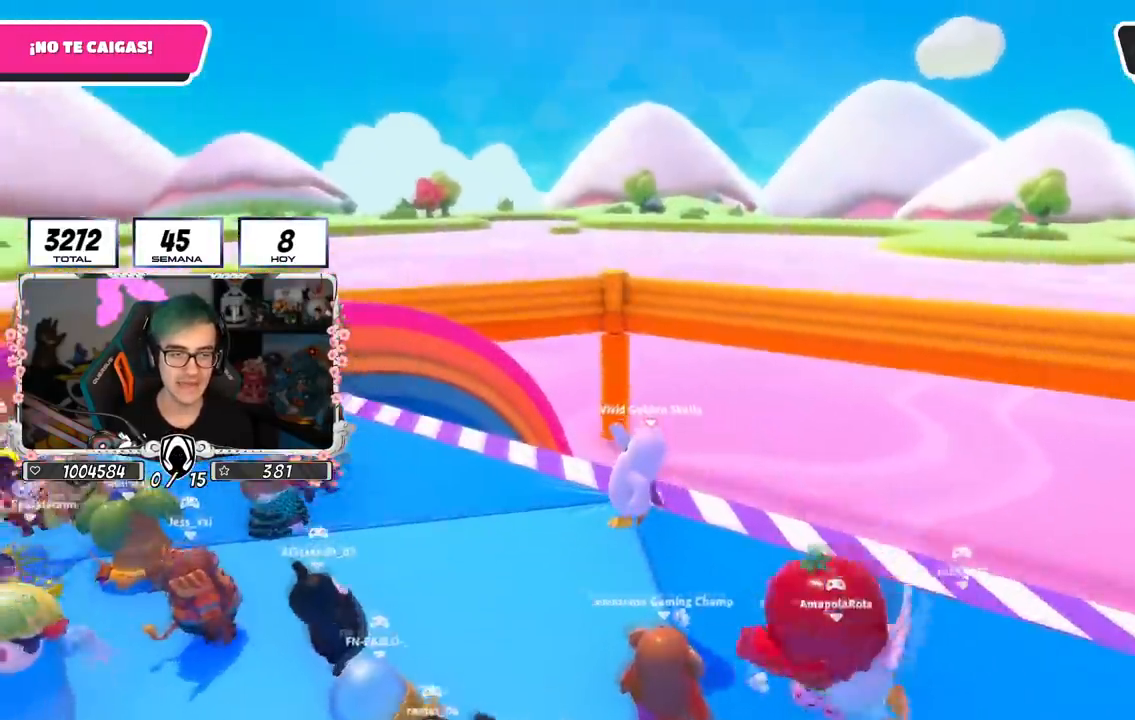
{"buttons": ["CROSS"], "left_stick": "left", "right_stick": "center", "events": [[317, "right_stick", "center"], [417, "CROSS", "down"]]}